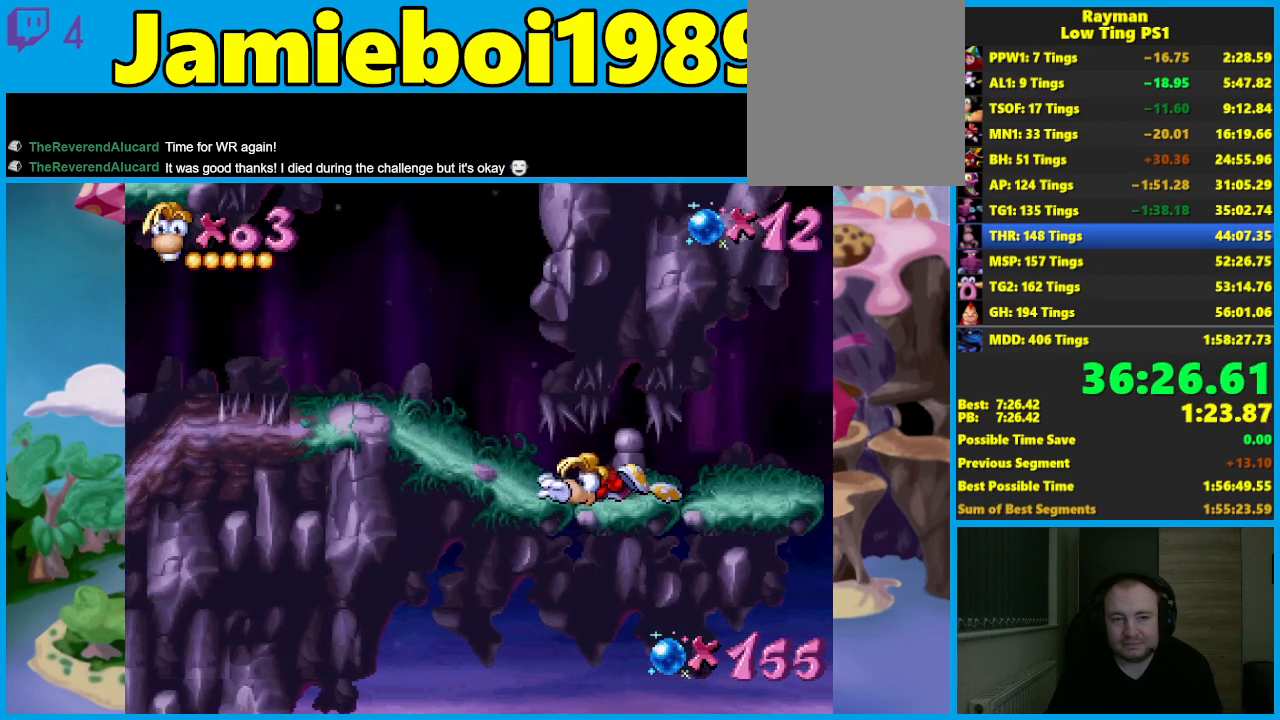
Gameplay with a controller (Xbox layout); each line is a JSON object with the inputs held at the frame after it. "events" lists button and stick changes between this image and that frame as [ms after this image, input, new state], when the widget could be followed in between. Not read: right_stick.
{"buttons": ["L2"], "left_stick": "left", "events": []}
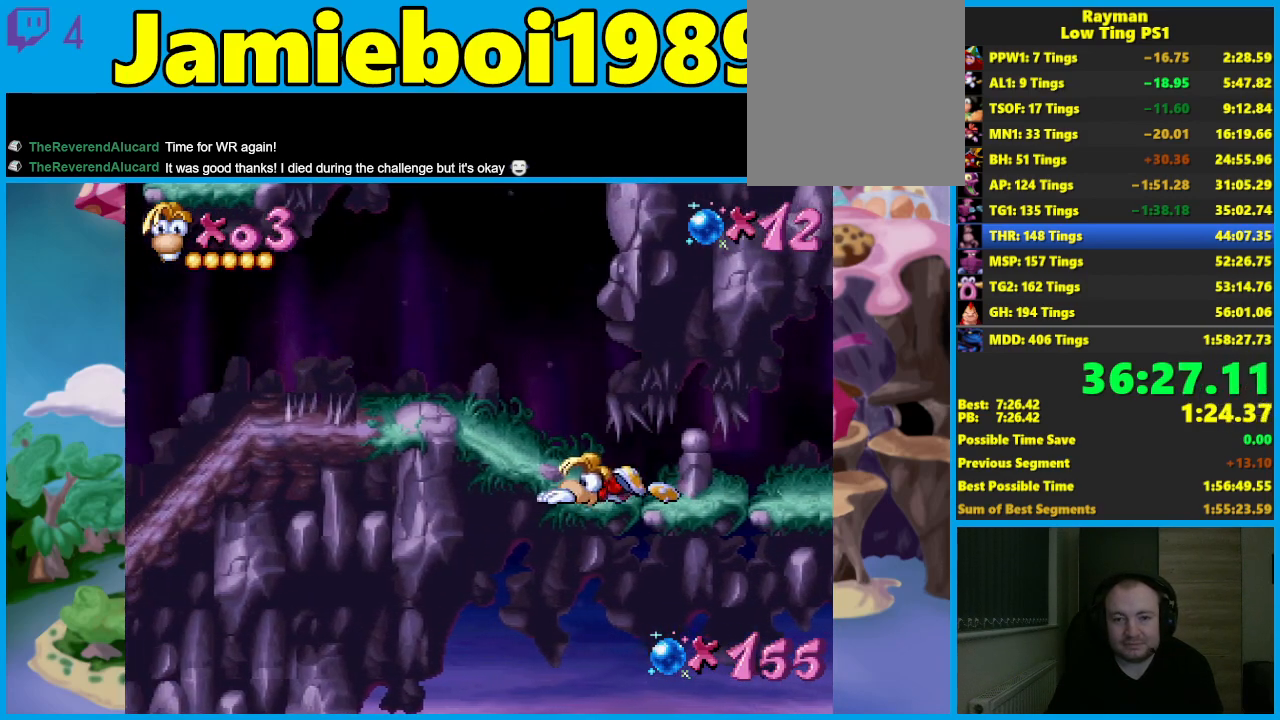
{"buttons": [], "left_stick": "left", "events": [[500, "L2", "up"]]}
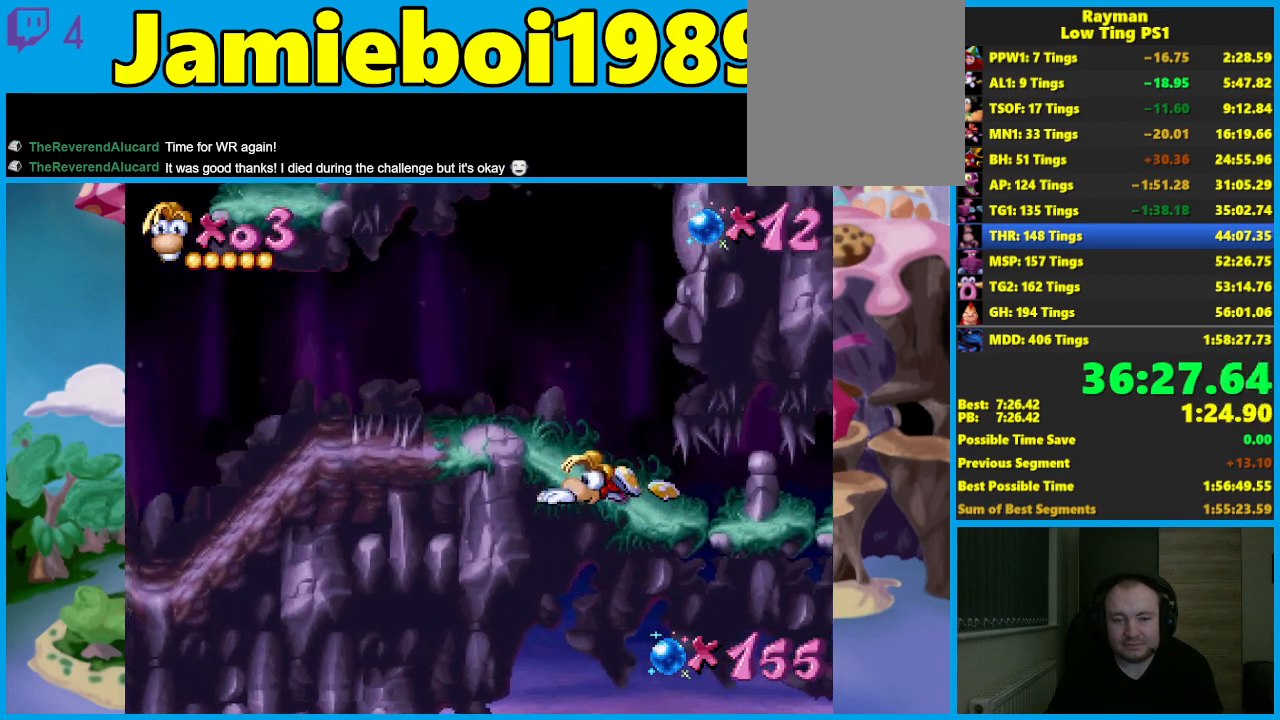
{"buttons": [], "left_stick": "left", "events": []}
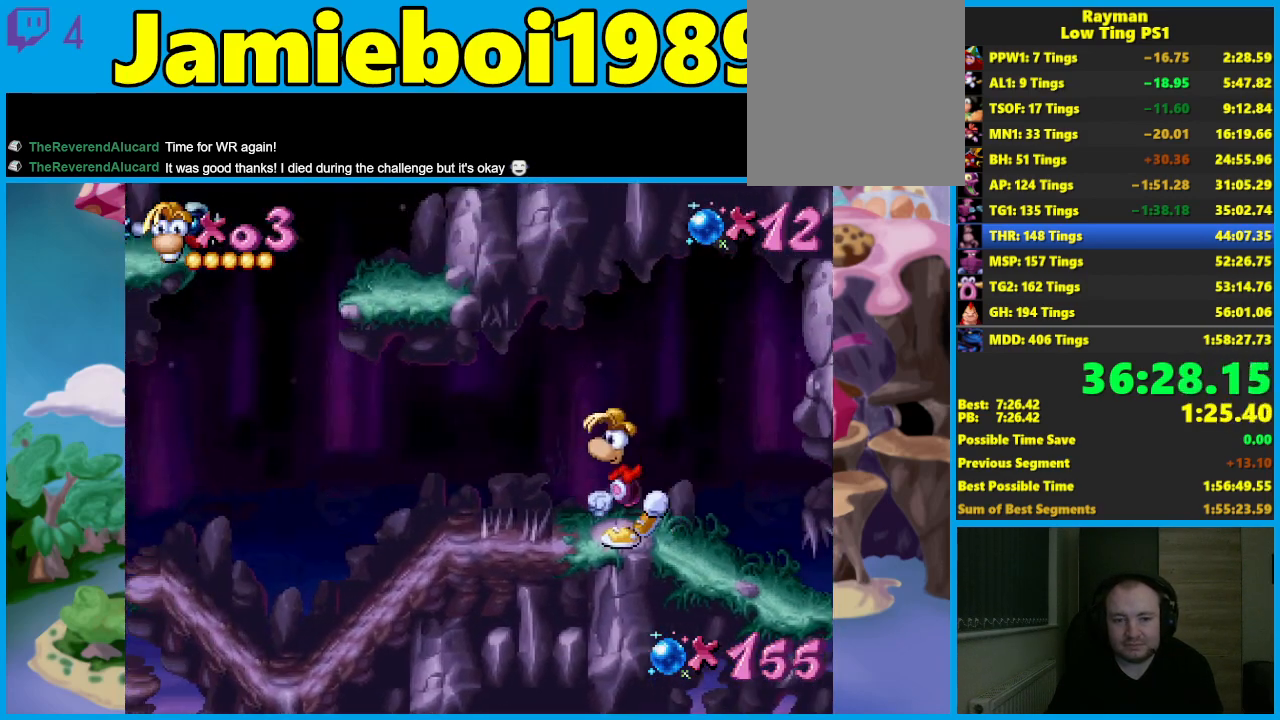
{"buttons": [], "left_stick": "left", "events": [[17, "A", "down"], [100, "A", "up"], [367, "A", "down"], [450, "A", "up"]]}
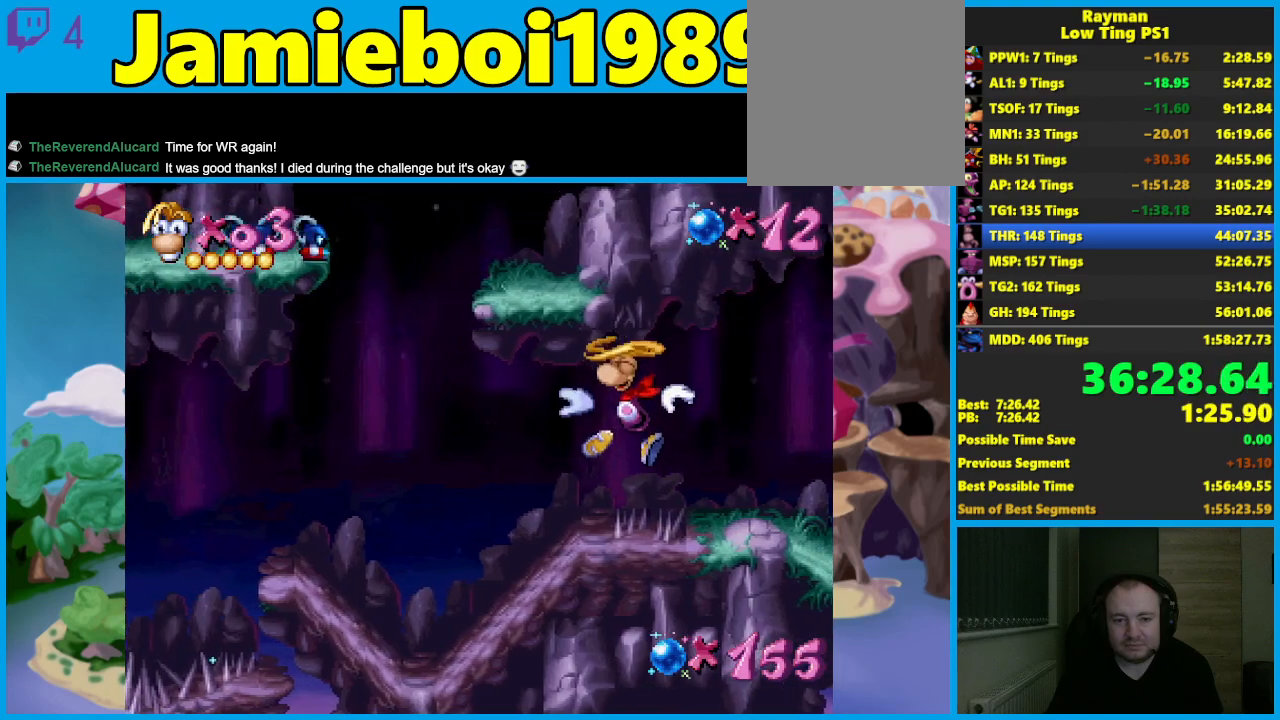
{"buttons": [], "left_stick": "left", "events": [[17, "A", "down"], [117, "A", "up"]]}
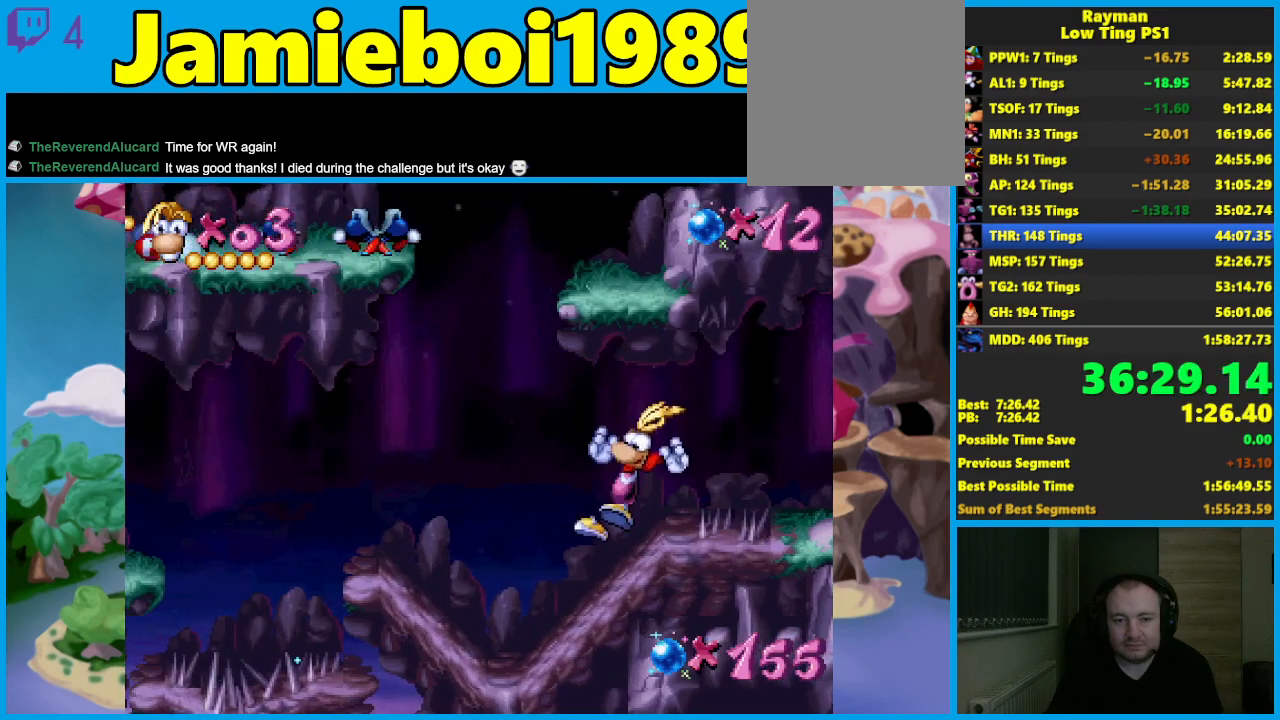
{"buttons": ["A"], "left_stick": "left", "events": [[117, "A", "down"]]}
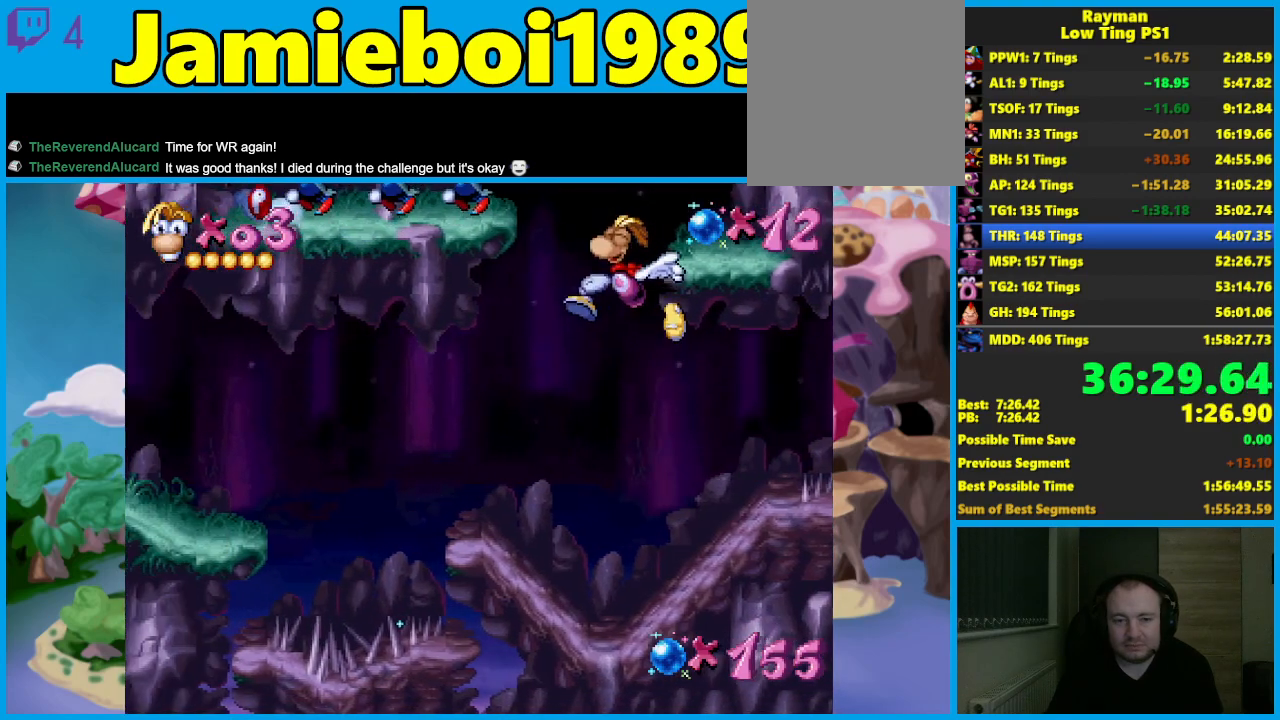
{"buttons": [], "left_stick": "left", "events": [[317, "A", "up"]]}
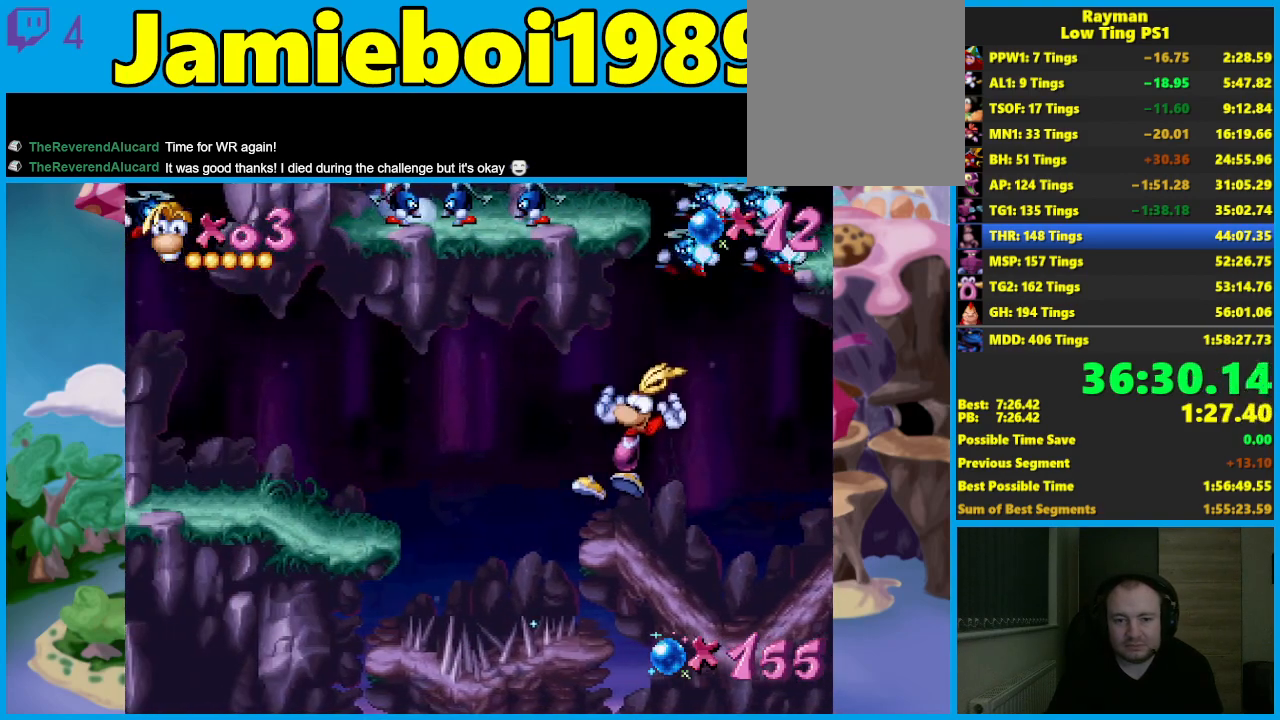
{"buttons": [], "left_stick": "left", "events": [[183, "A", "down"], [317, "A", "up"]]}
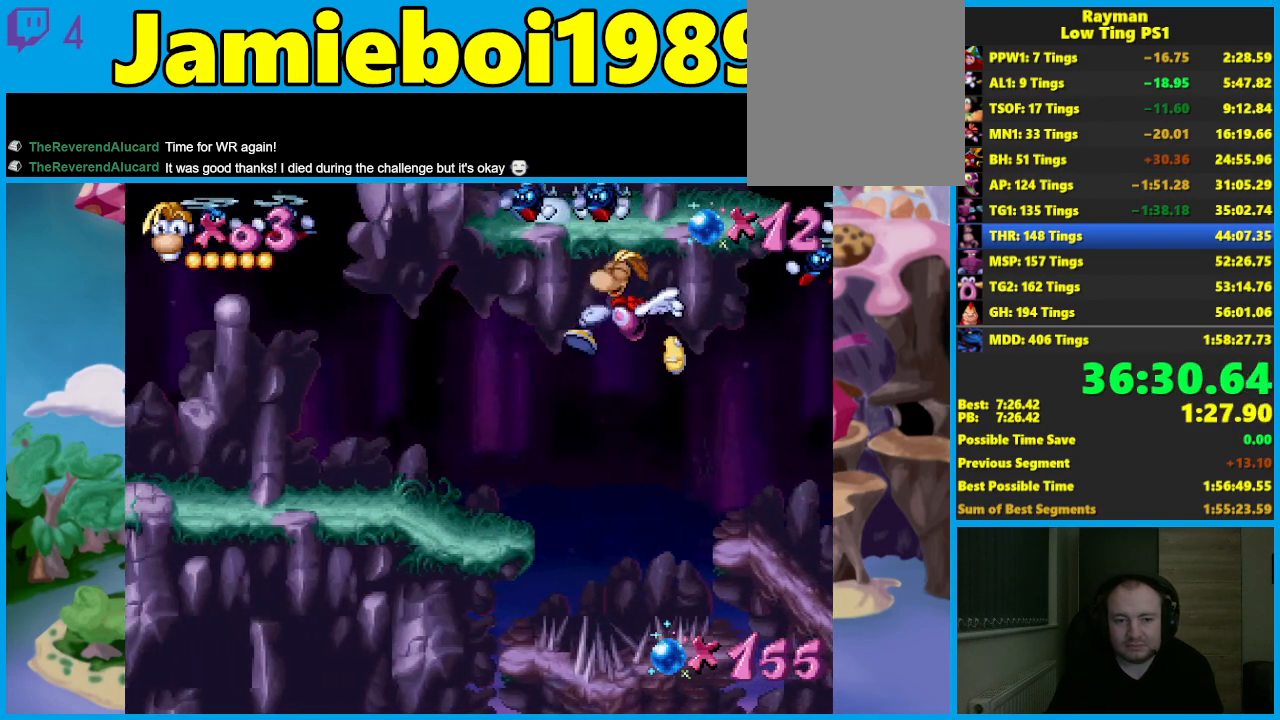
{"buttons": ["A"], "left_stick": "left", "events": [[67, "A", "down"]]}
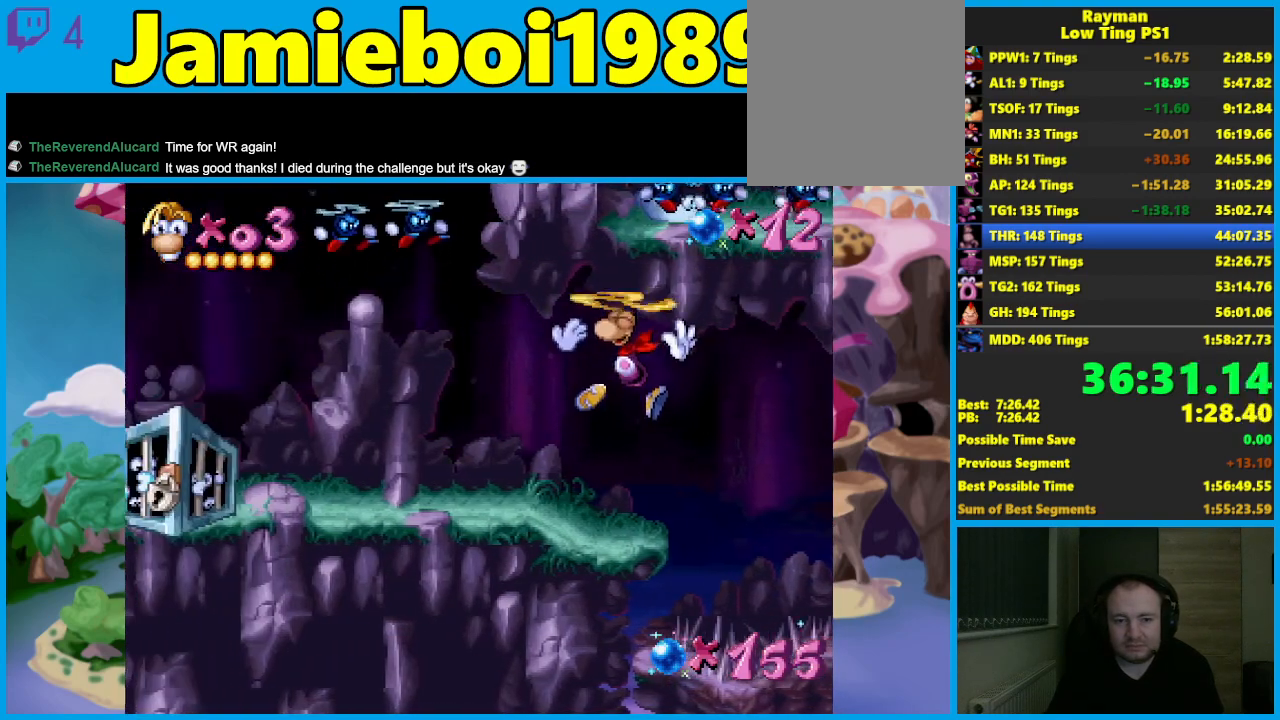
{"buttons": ["X"], "left_stick": "center", "events": [[450, "X", "down"], [483, "A", "up"], [483, "left_stick", "center"]]}
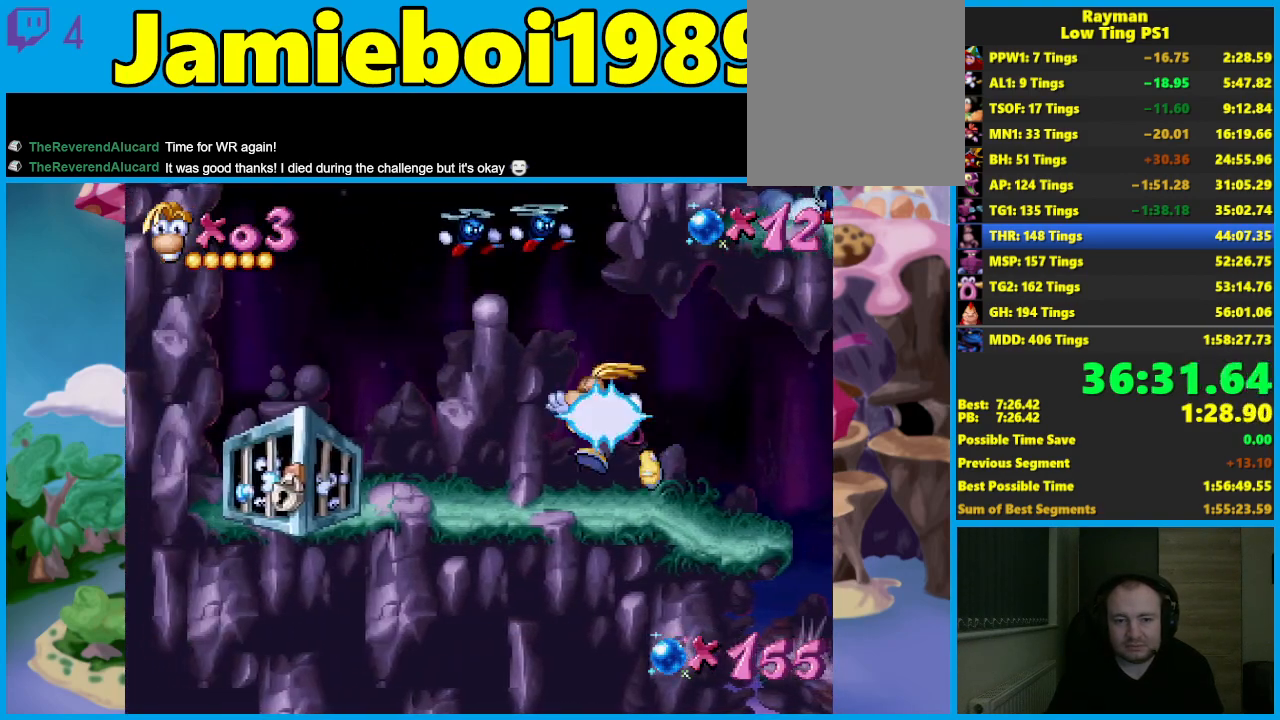
{"buttons": [], "left_stick": "center", "events": [[33, "X", "up"]]}
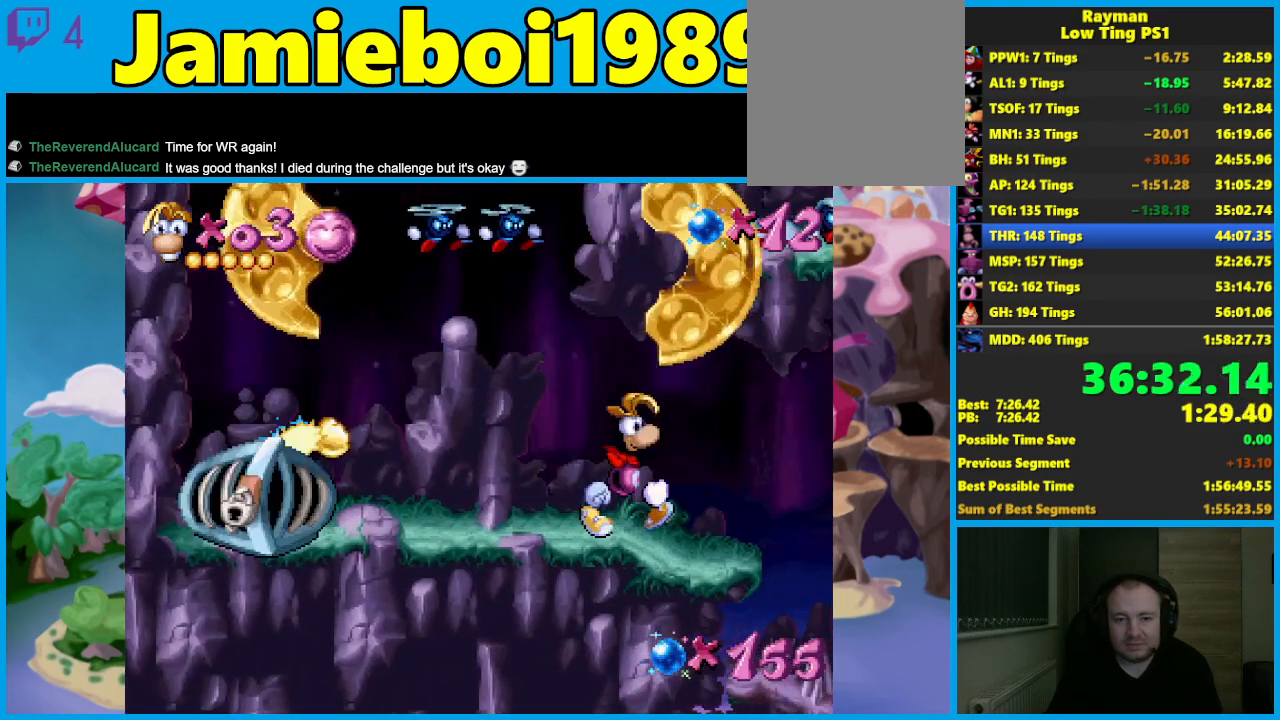
{"buttons": [], "left_stick": "center", "events": []}
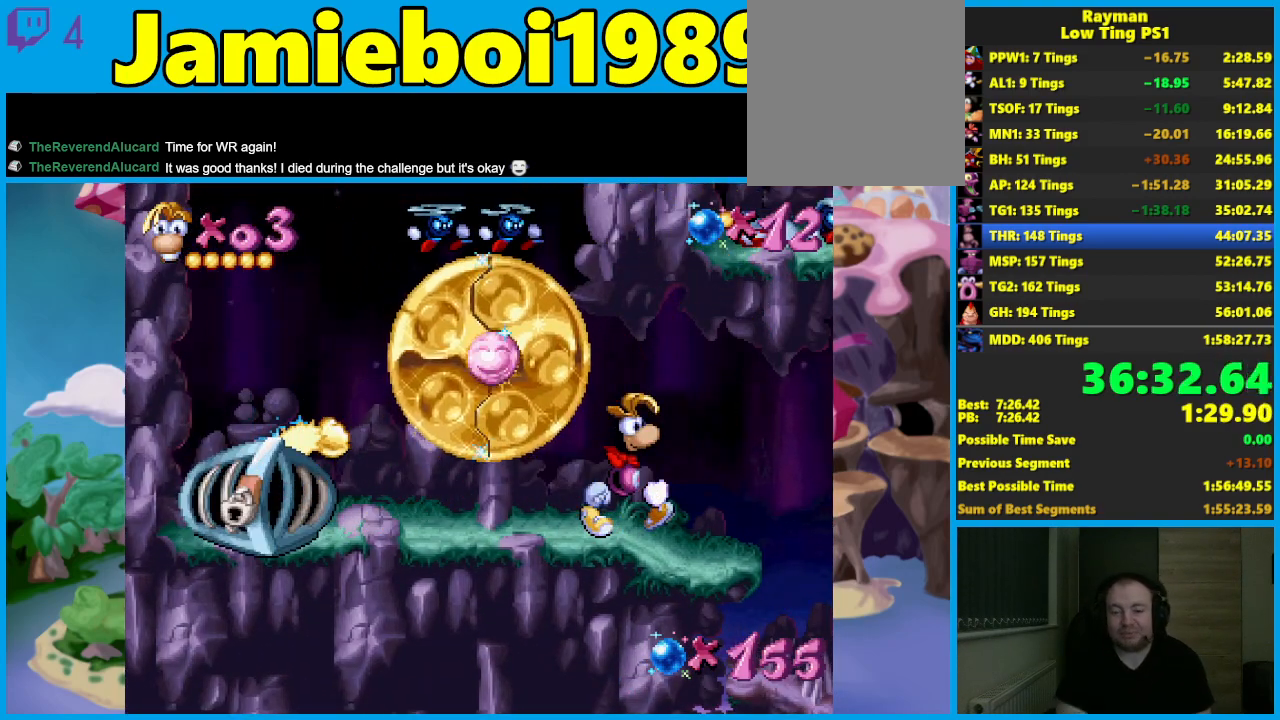
{"buttons": [], "left_stick": "center", "events": []}
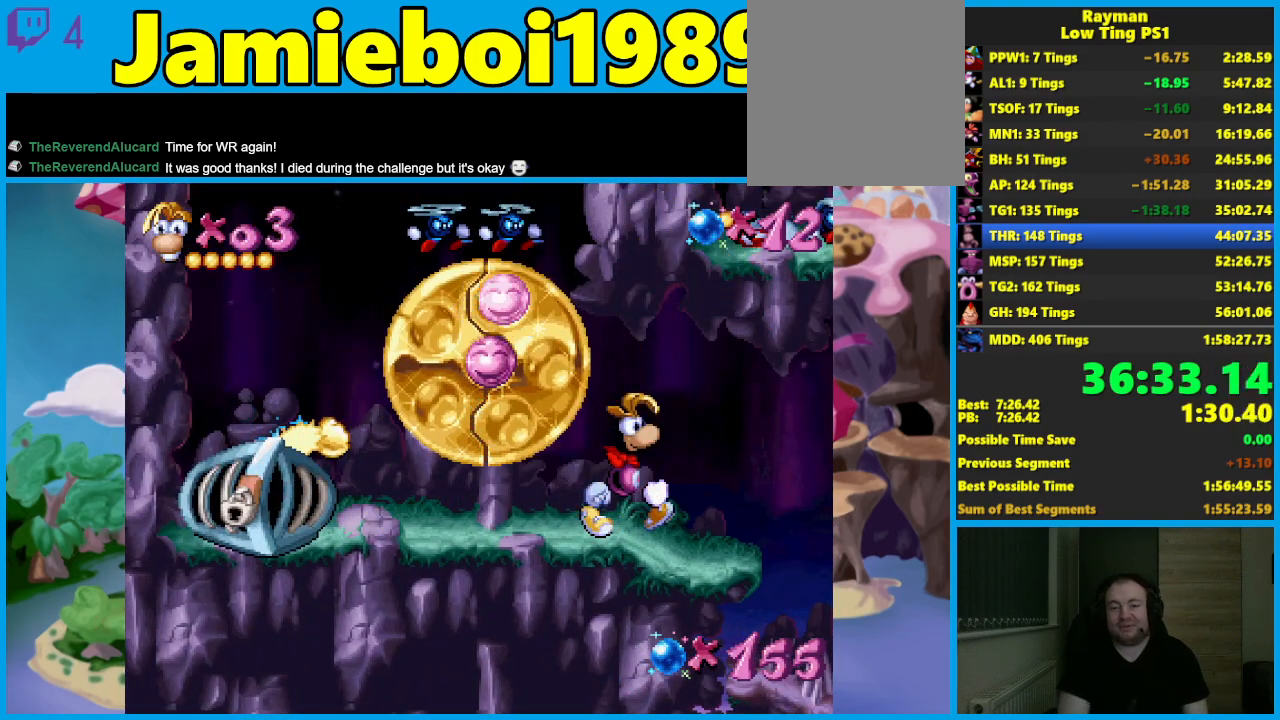
{"buttons": [], "left_stick": "center", "events": []}
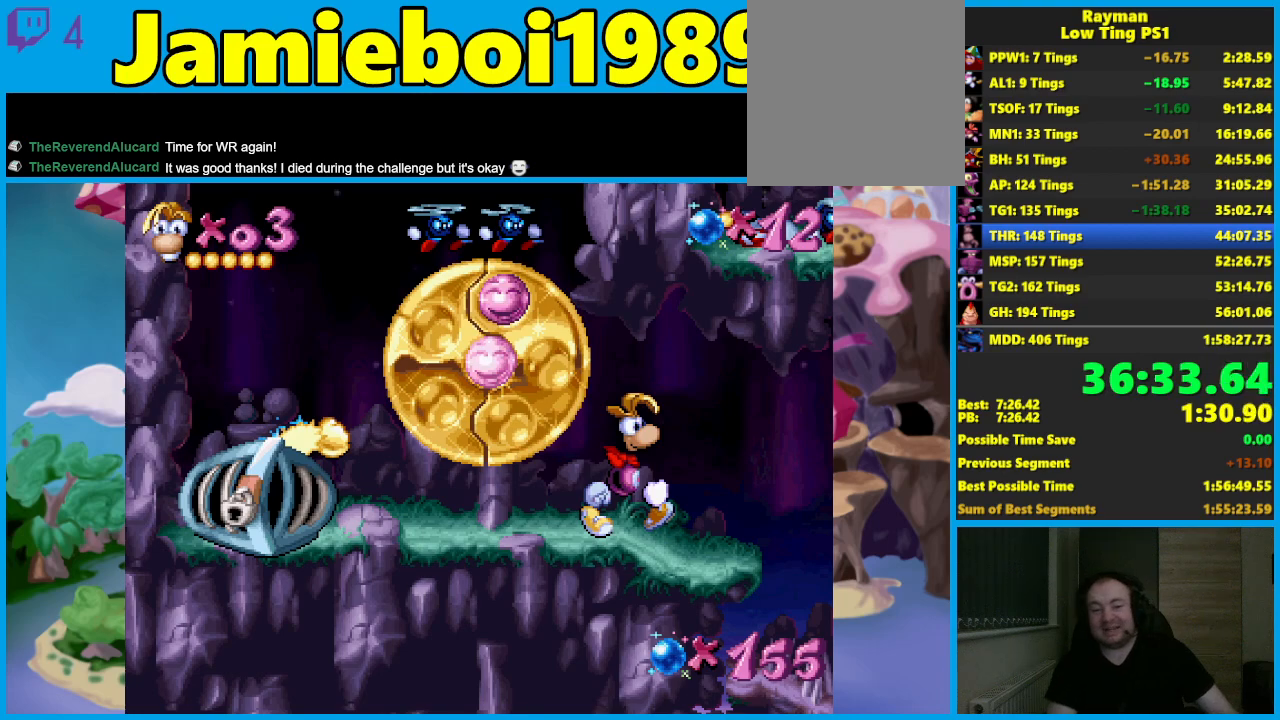
{"buttons": [], "left_stick": "center", "events": []}
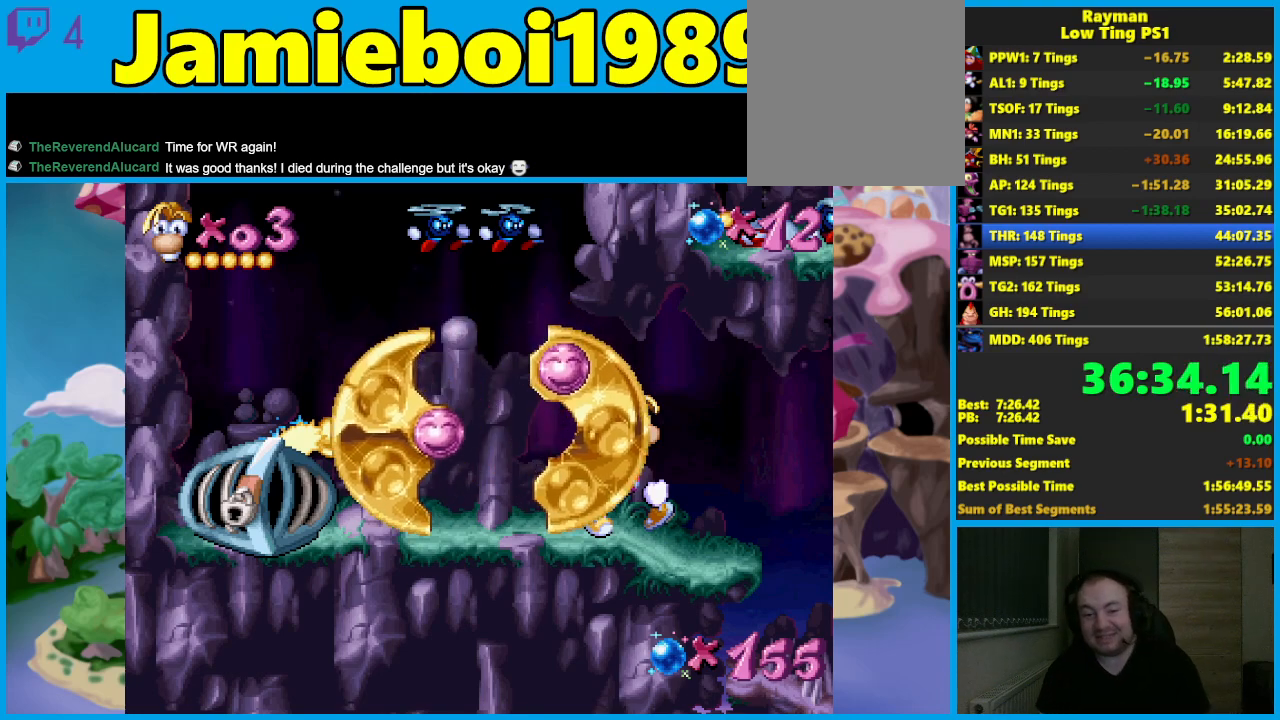
{"buttons": [], "left_stick": "center", "events": []}
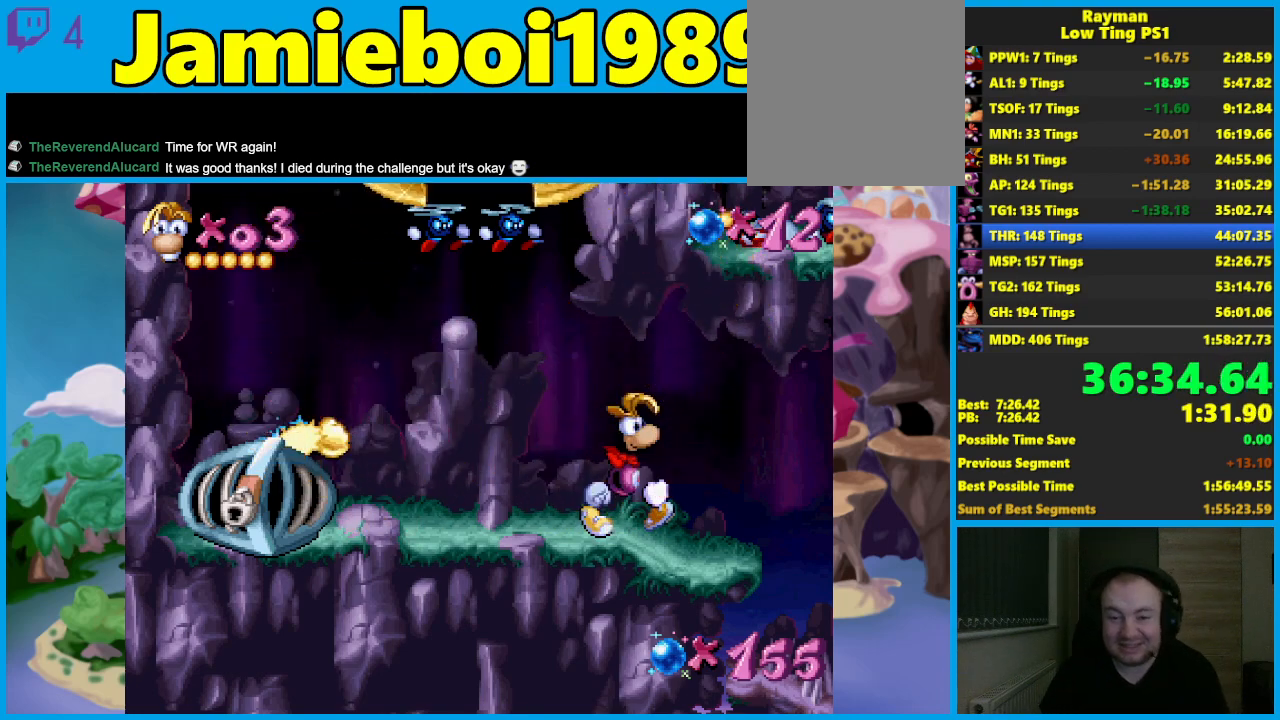
{"buttons": [], "left_stick": "center", "events": []}
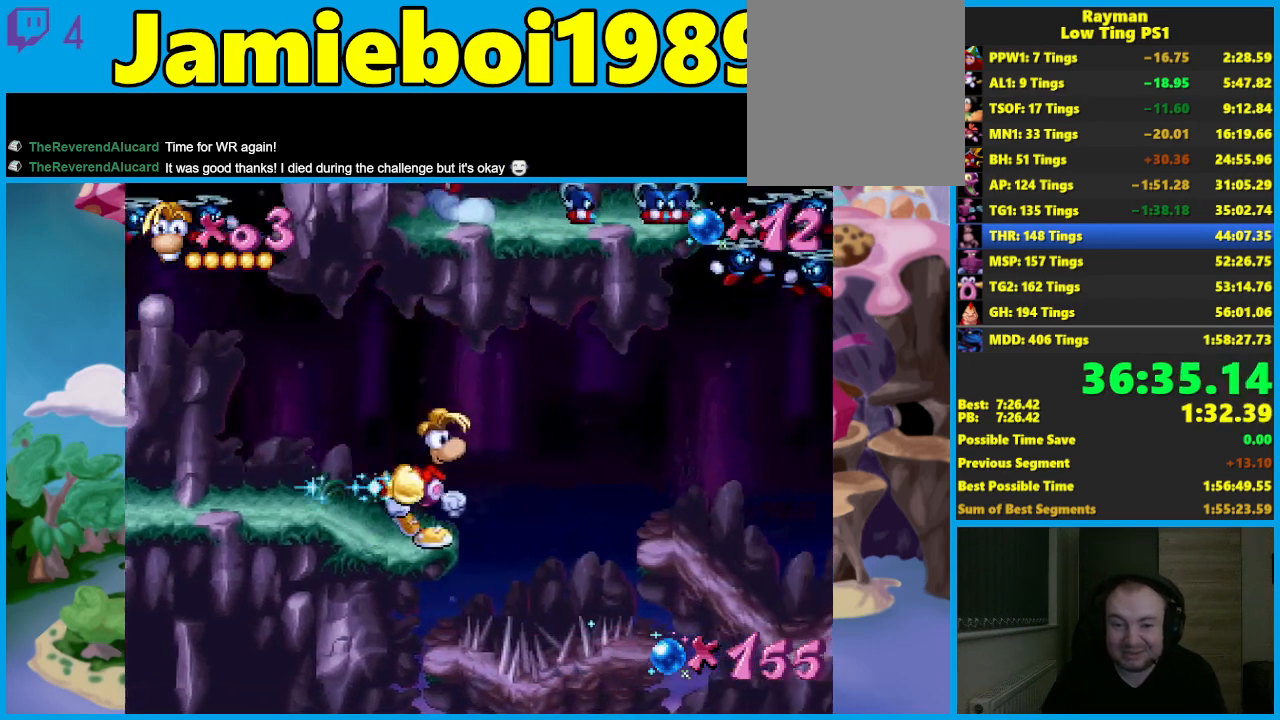
{"buttons": [], "left_stick": "center", "events": [[50, "A", "down"], [167, "A", "up"]]}
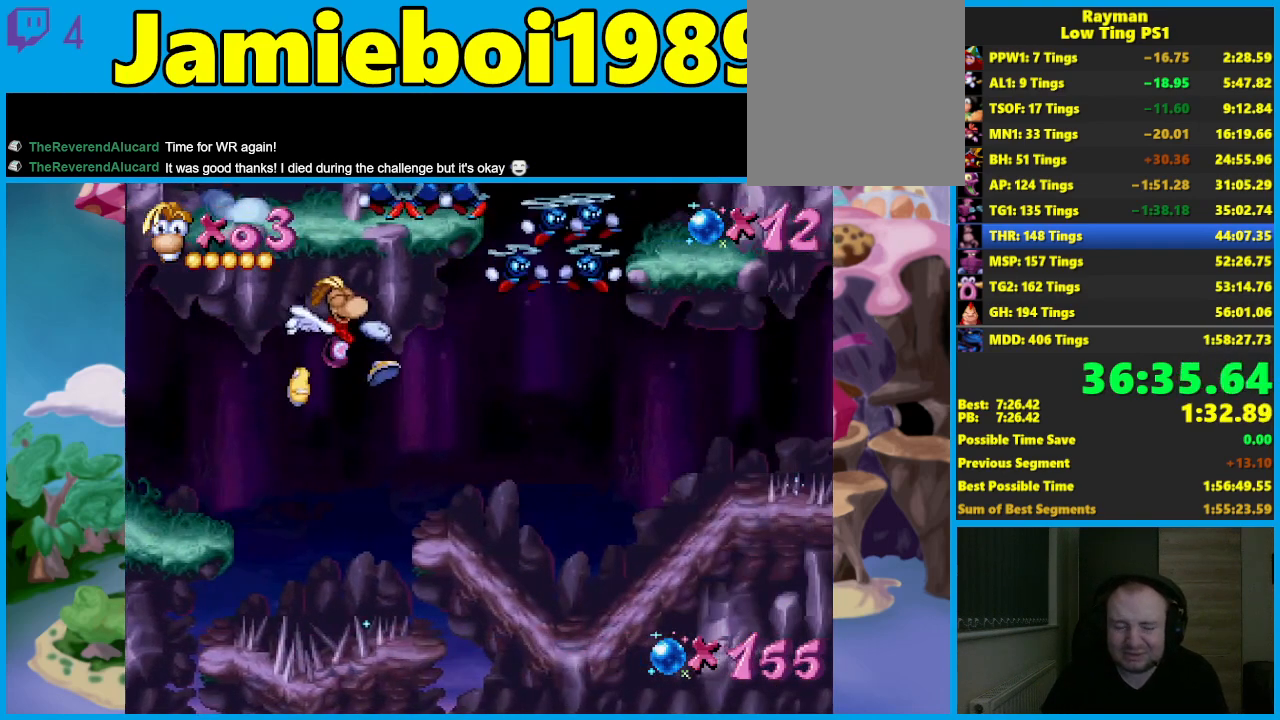
{"buttons": [], "left_stick": "center", "events": []}
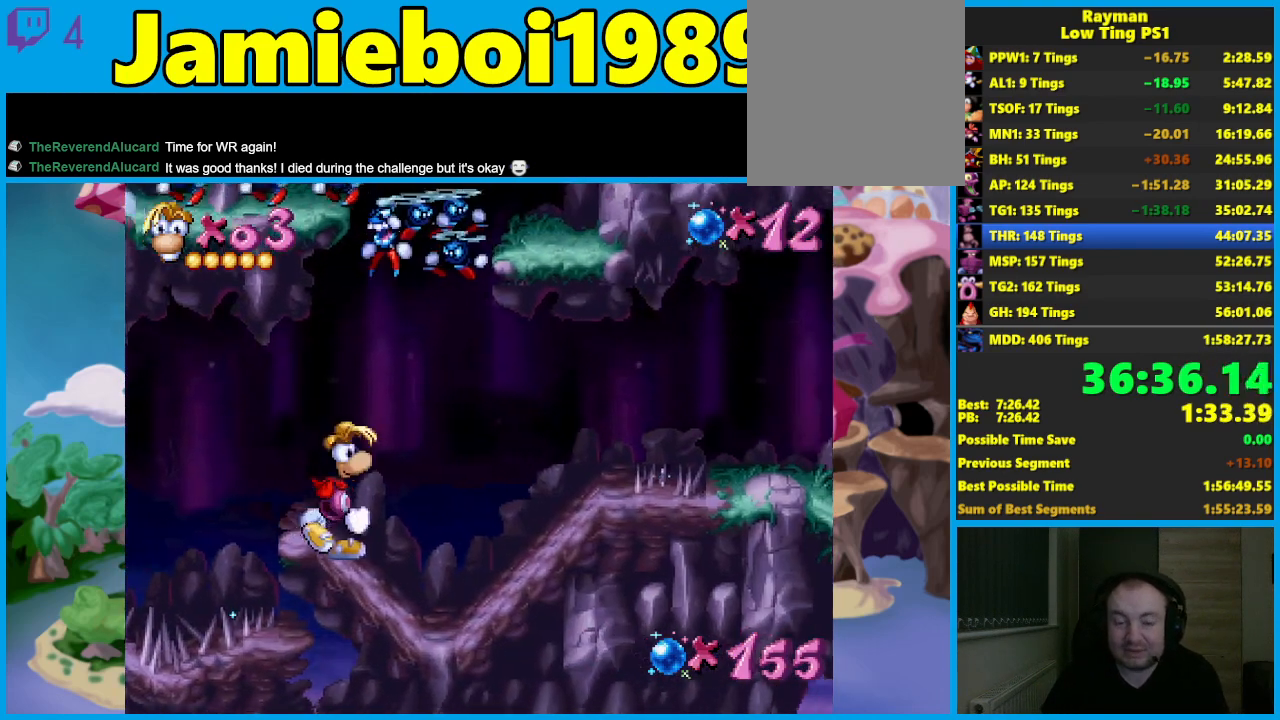
{"buttons": [], "left_stick": "center", "events": []}
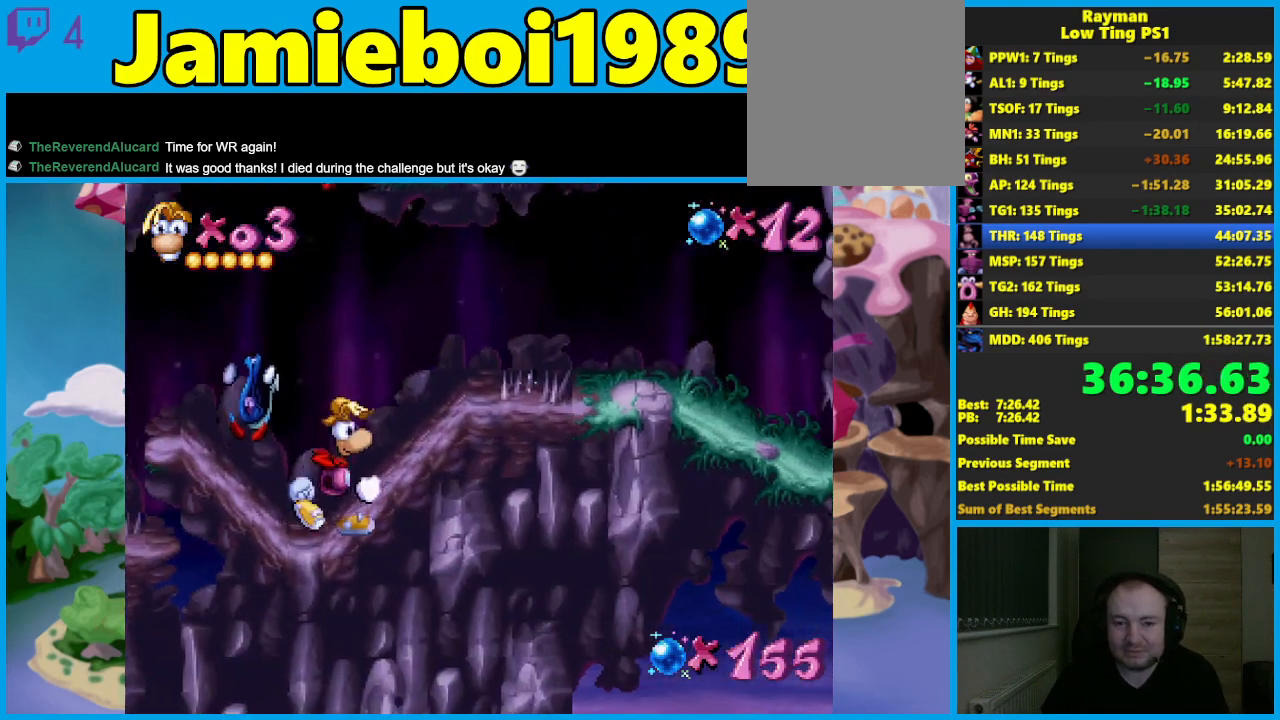
{"buttons": [], "left_stick": "center", "events": [[333, "A", "down"], [433, "A", "up"]]}
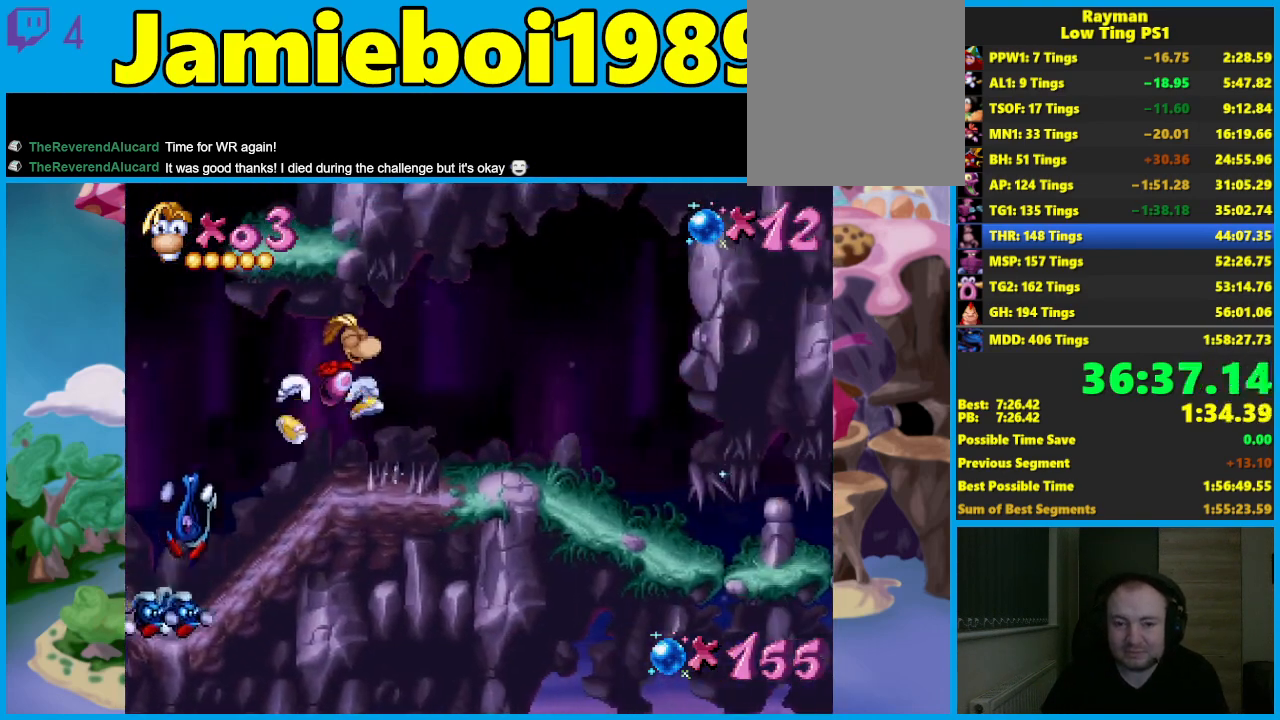
{"buttons": ["A"], "left_stick": "center", "events": [[183, "A", "down"]]}
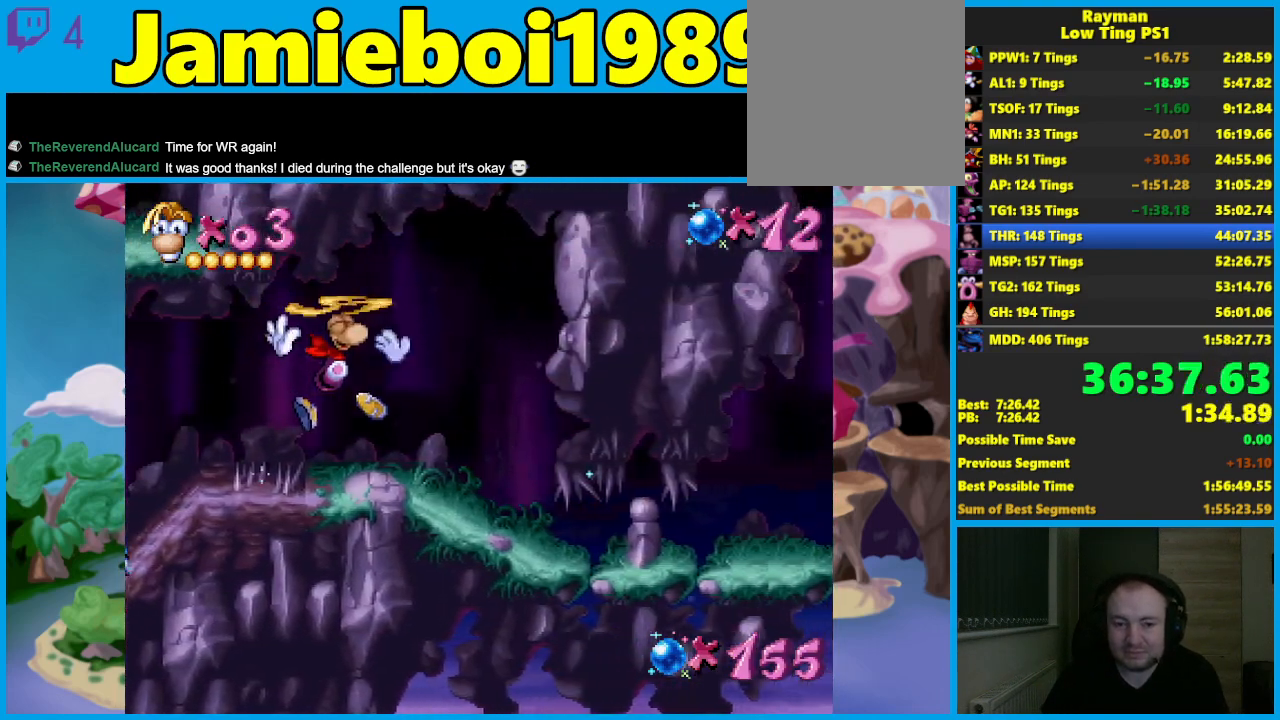
{"buttons": [], "left_stick": "center", "events": [[17, "X", "down"], [50, "A", "up"], [117, "X", "up"]]}
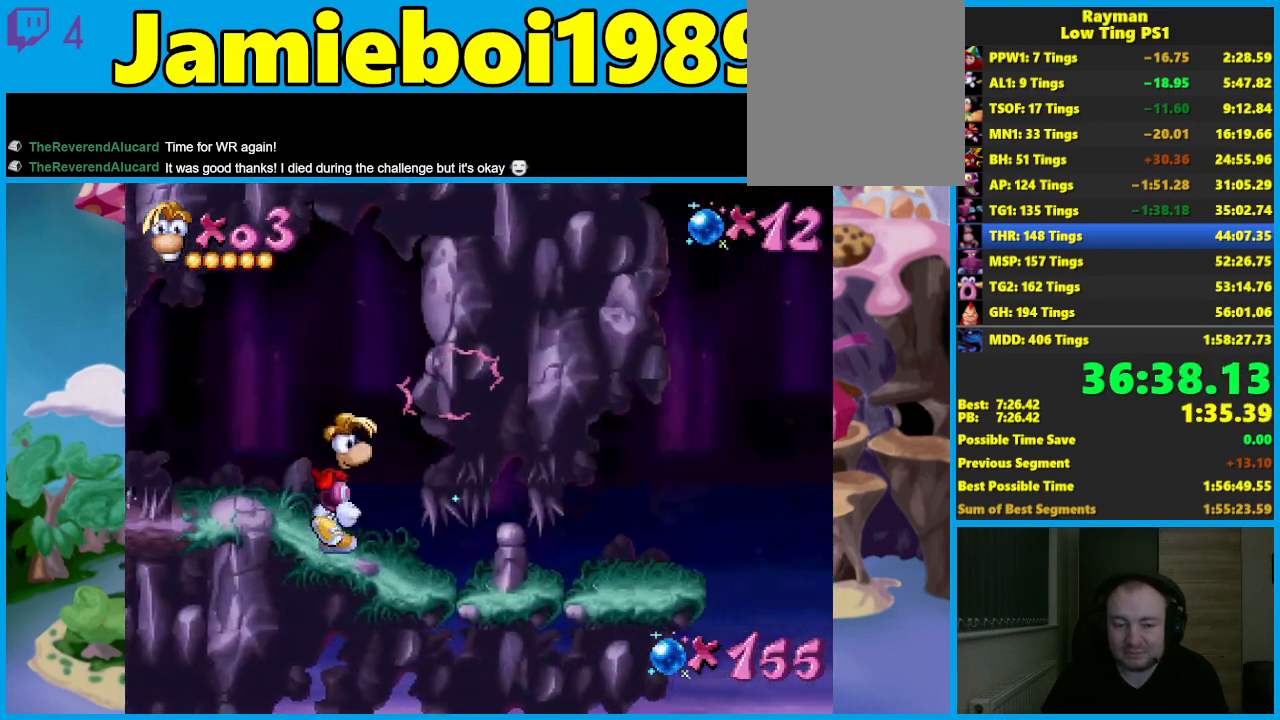
{"buttons": ["R2"], "left_stick": "center", "events": [[100, "R2", "down"], [217, "left_stick", "left"], [367, "left_stick", "center"]]}
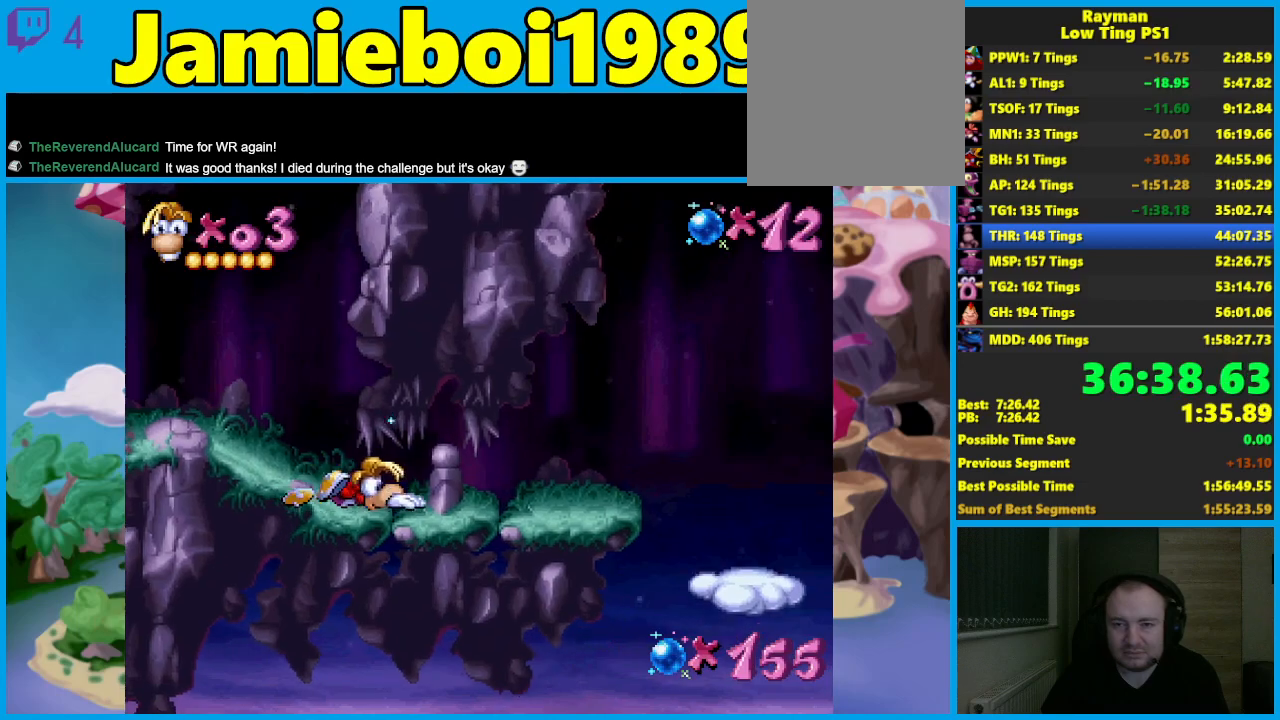
{"buttons": ["R2"], "left_stick": "center", "events": []}
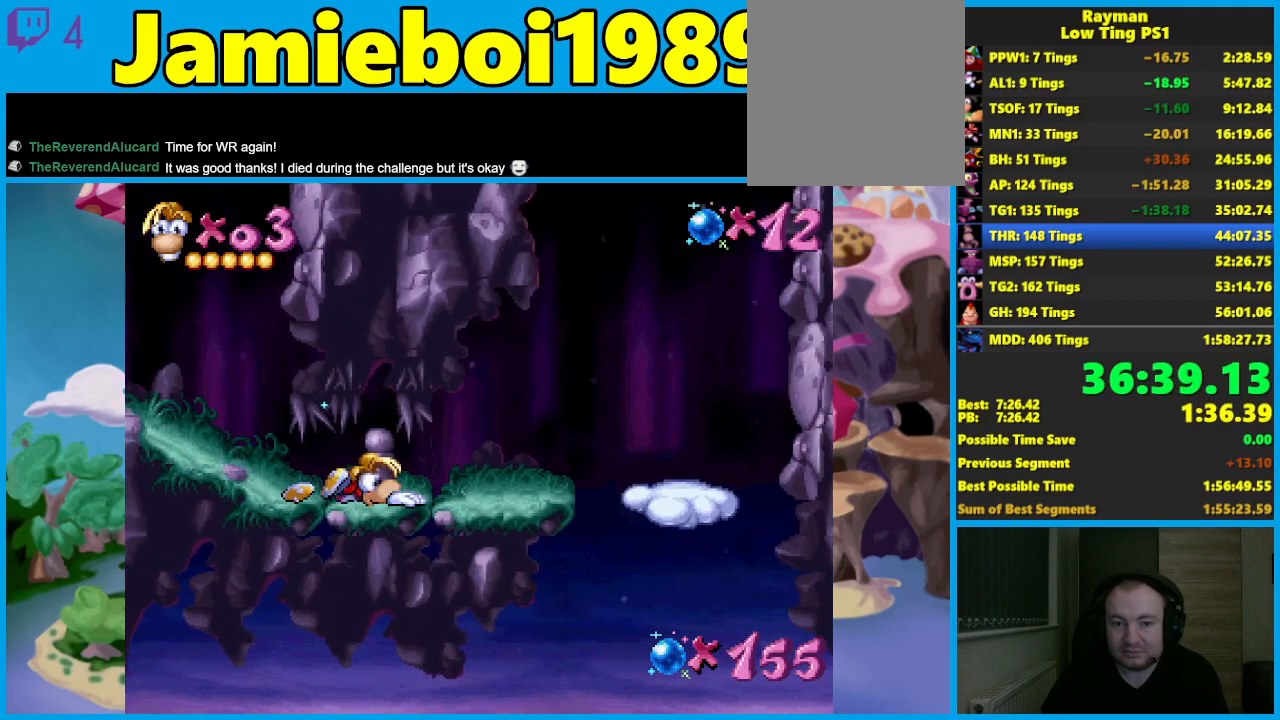
{"buttons": ["R2"], "left_stick": "center", "events": []}
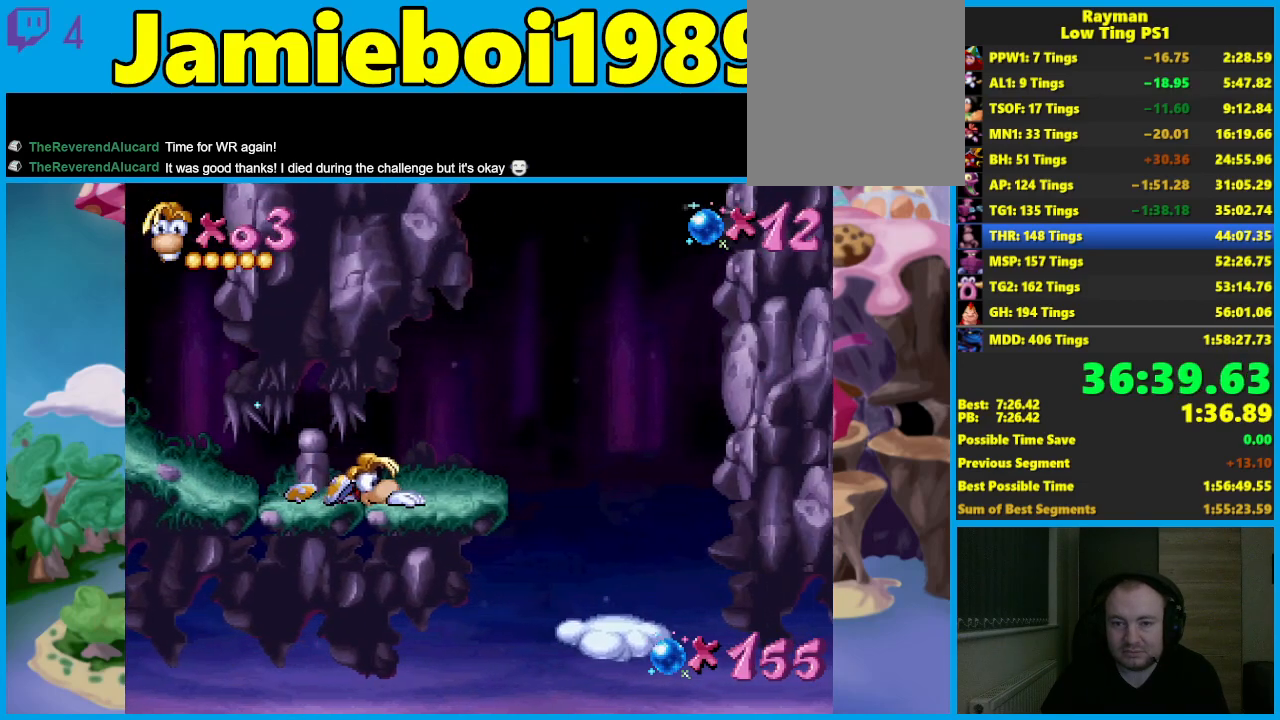
{"buttons": [], "left_stick": "center", "events": [[350, "R2", "up"]]}
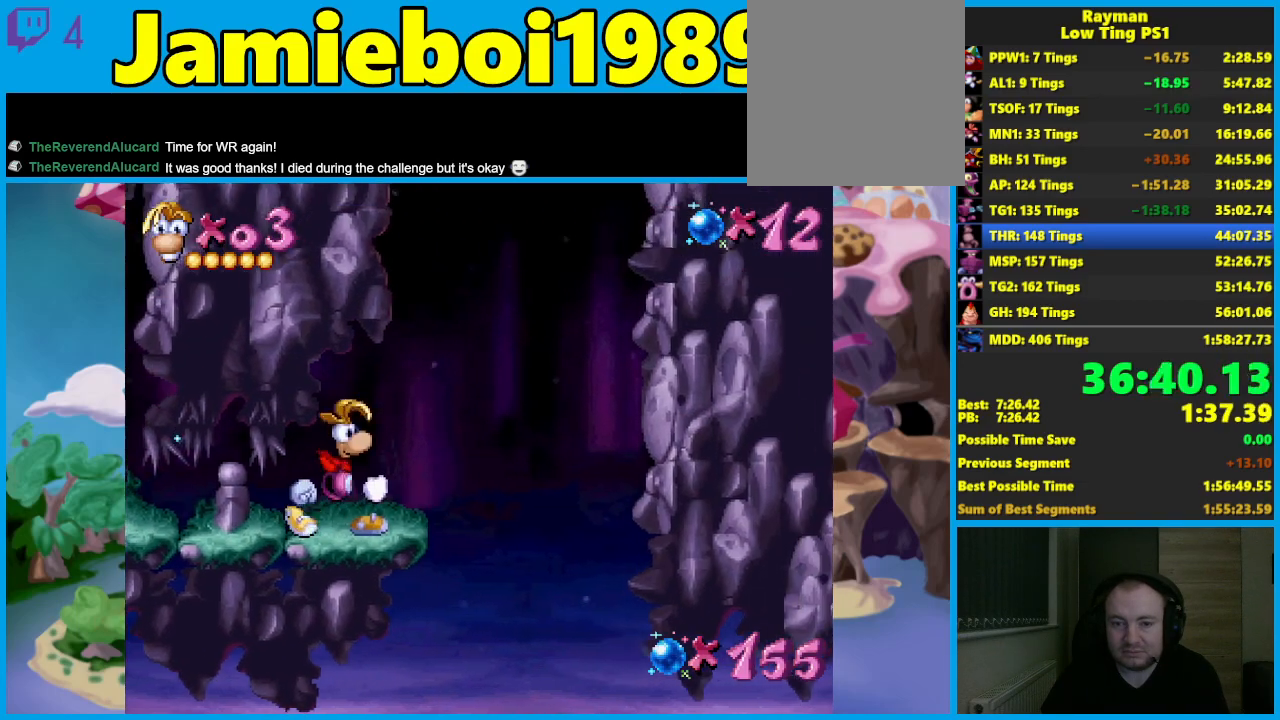
{"buttons": [], "left_stick": "center", "events": [[250, "A", "down"], [350, "A", "up"]]}
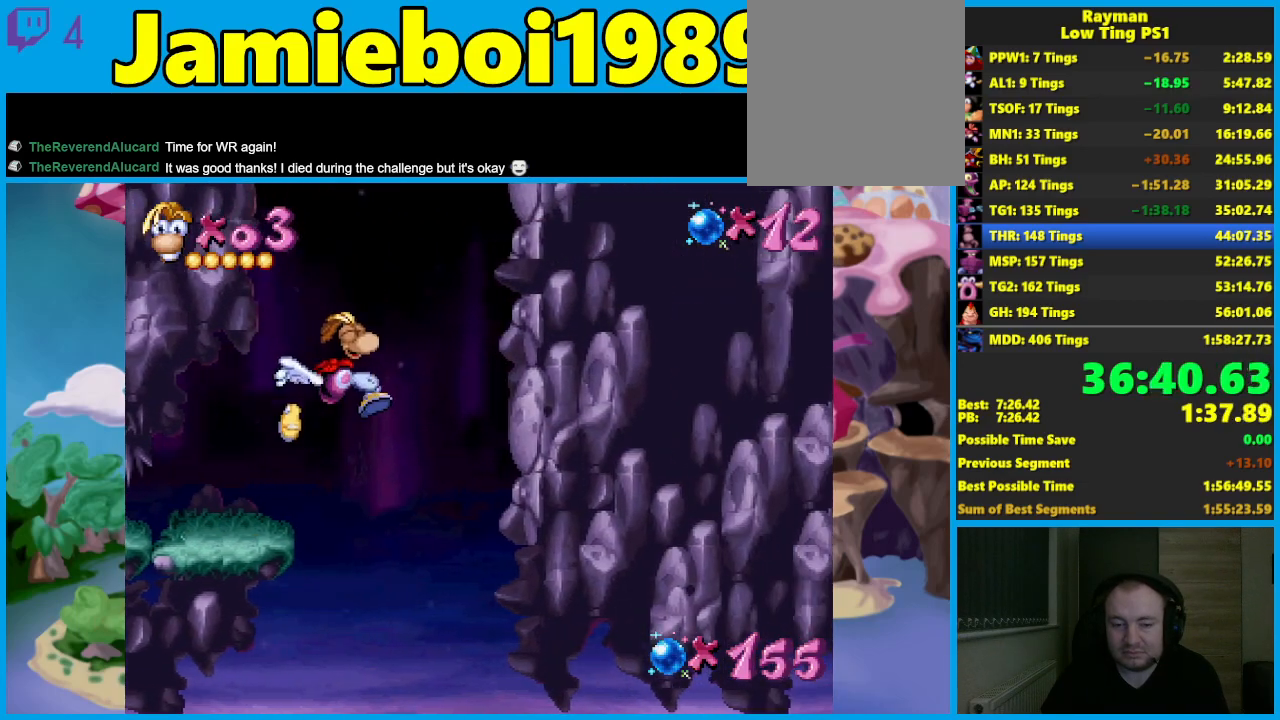
{"buttons": [], "left_stick": "center", "events": []}
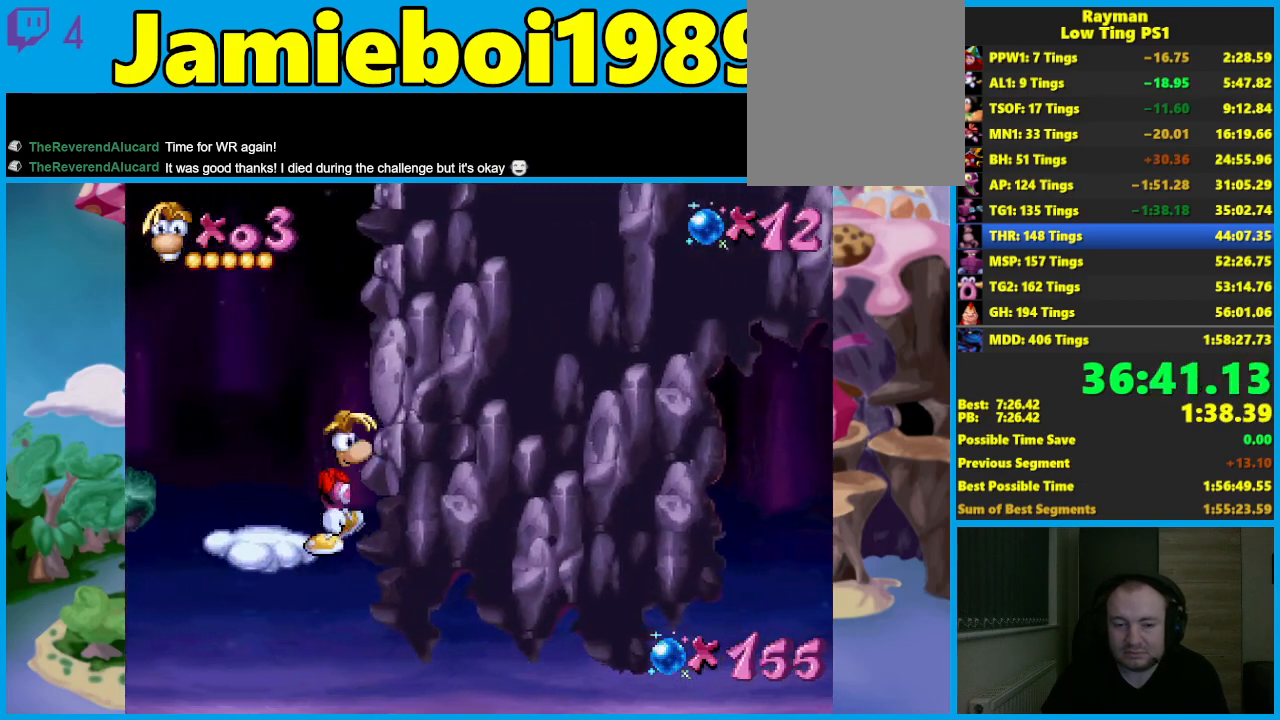
{"buttons": ["A"], "left_stick": "center", "events": [[483, "A", "down"]]}
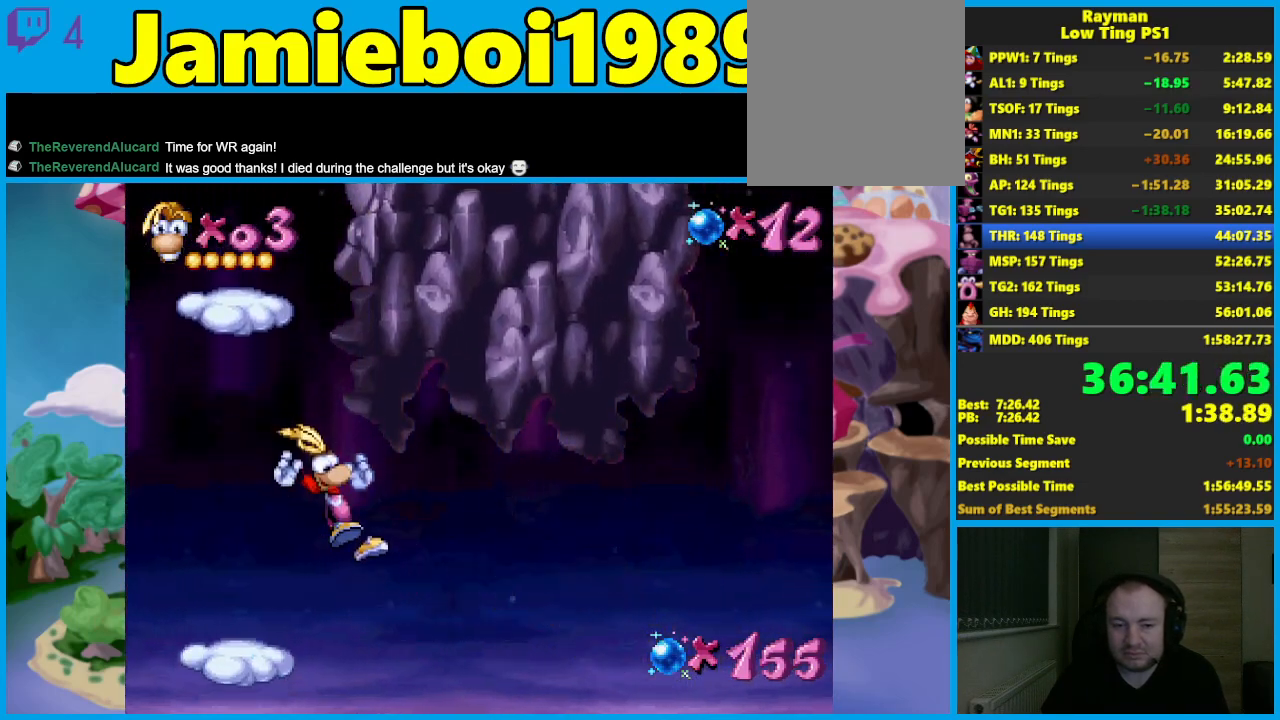
{"buttons": ["A"], "left_stick": "center", "events": []}